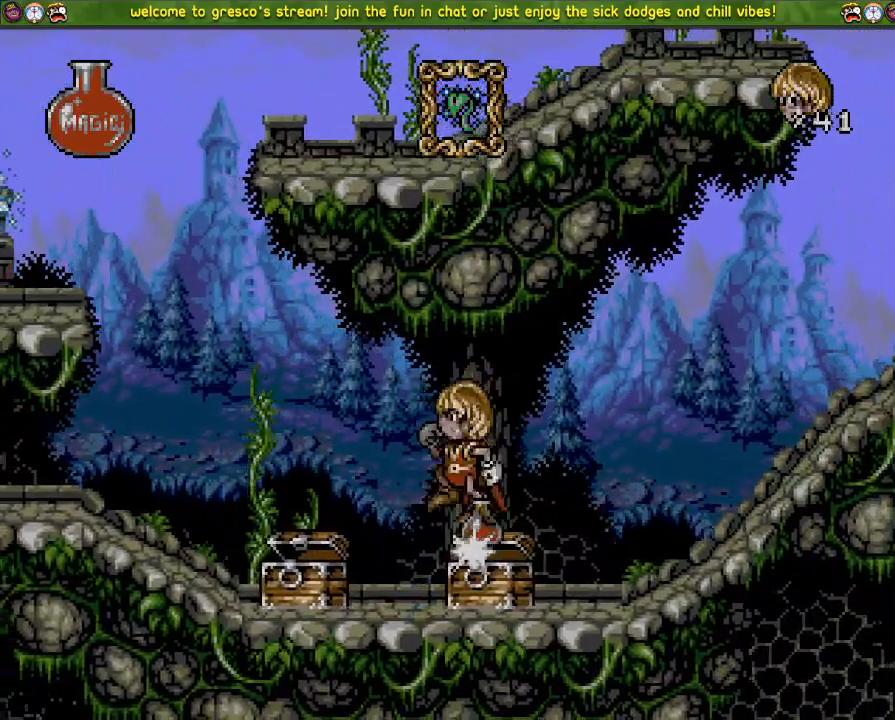
Gameplay with a controller (PlayStation layout); each line is a JSON object with the inputs held at the frame after it. "events" lists button and stick changes between this image and that frame as [ms after this image, input, new state], when the widget could be followed in between.
{"buttons": [], "left_stick": "center", "right_stick": "center", "events": [[50, "DPAD_LEFT", "down"], [217, "DPAD_LEFT", "up"]]}
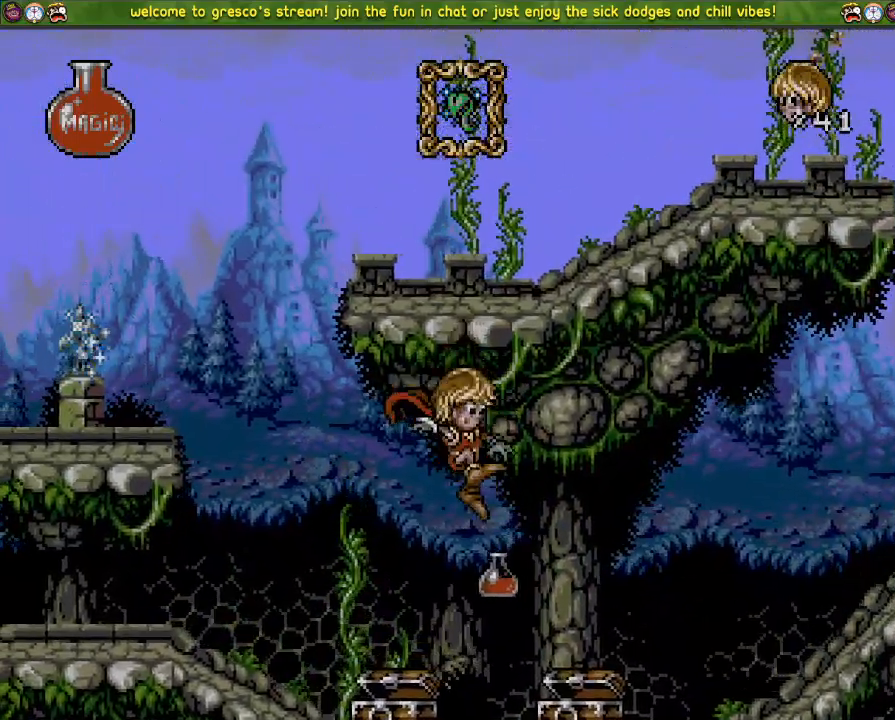
{"buttons": ["DPAD_LEFT"], "left_stick": "center", "right_stick": "center", "events": [[17, "DPAD_LEFT", "down"]]}
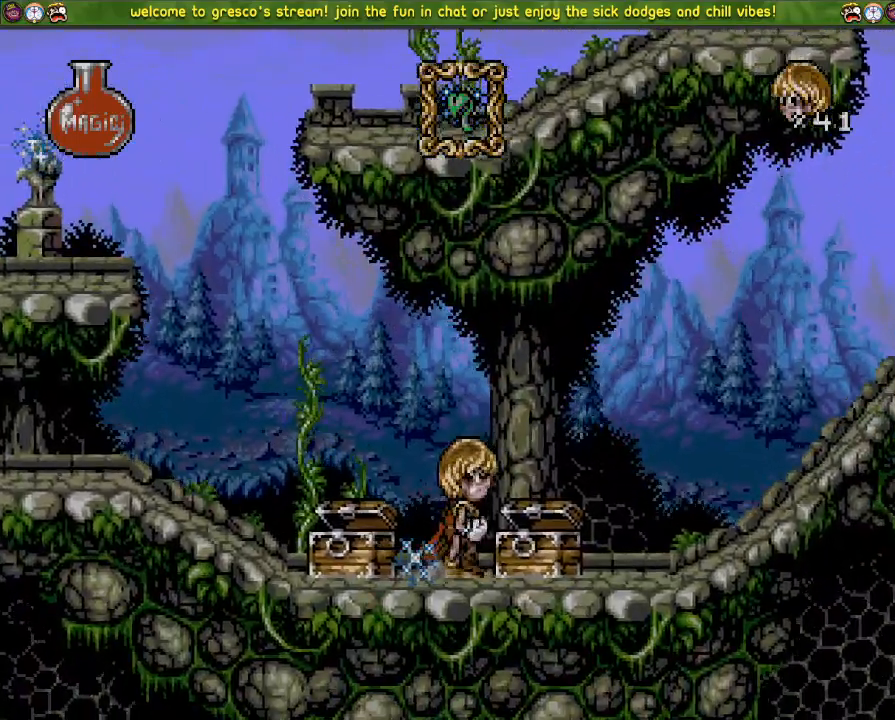
{"buttons": ["CROSS", "DPAD_LEFT"], "left_stick": "center", "right_stick": "center", "events": [[283, "CROSS", "down"]]}
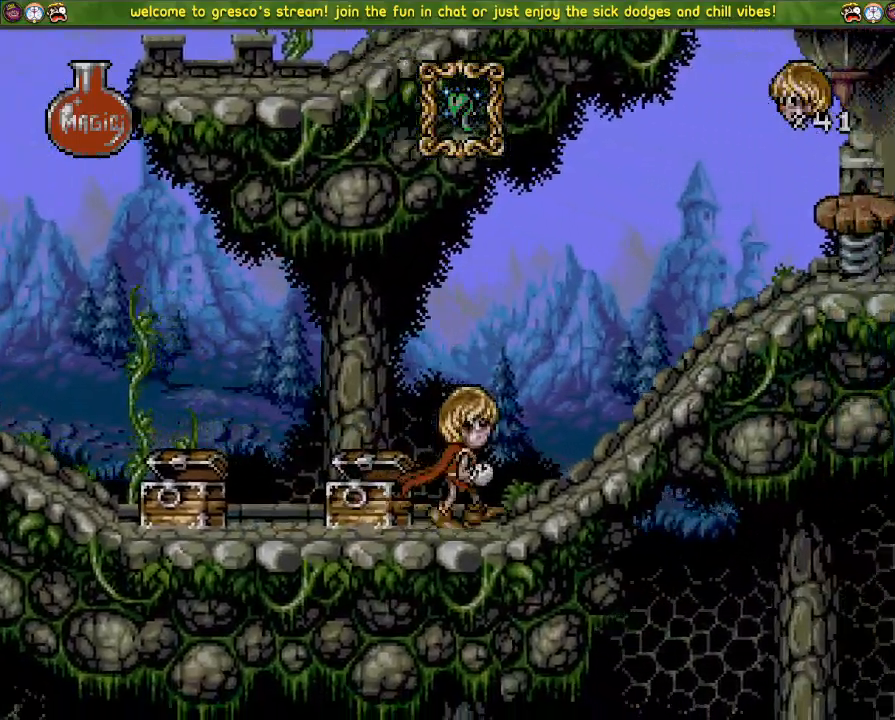
{"buttons": ["CROSS", "DPAD_LEFT"], "left_stick": "center", "right_stick": "center", "events": [[234, "CROSS", "up"], [451, "CROSS", "down"]]}
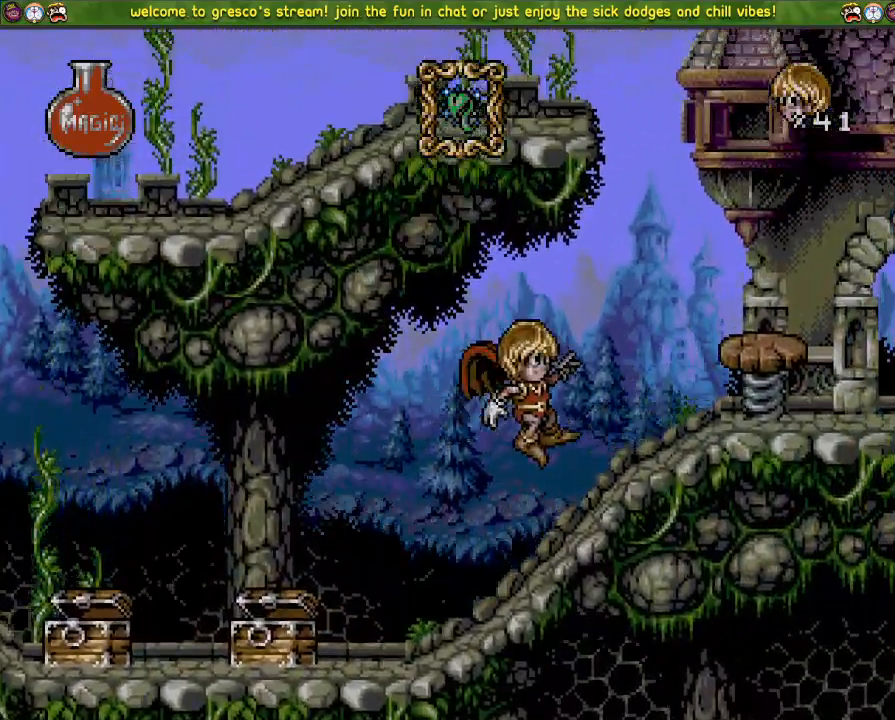
{"buttons": ["DPAD_LEFT"], "left_stick": "center", "right_stick": "center", "events": [[467, "CROSS", "up"]]}
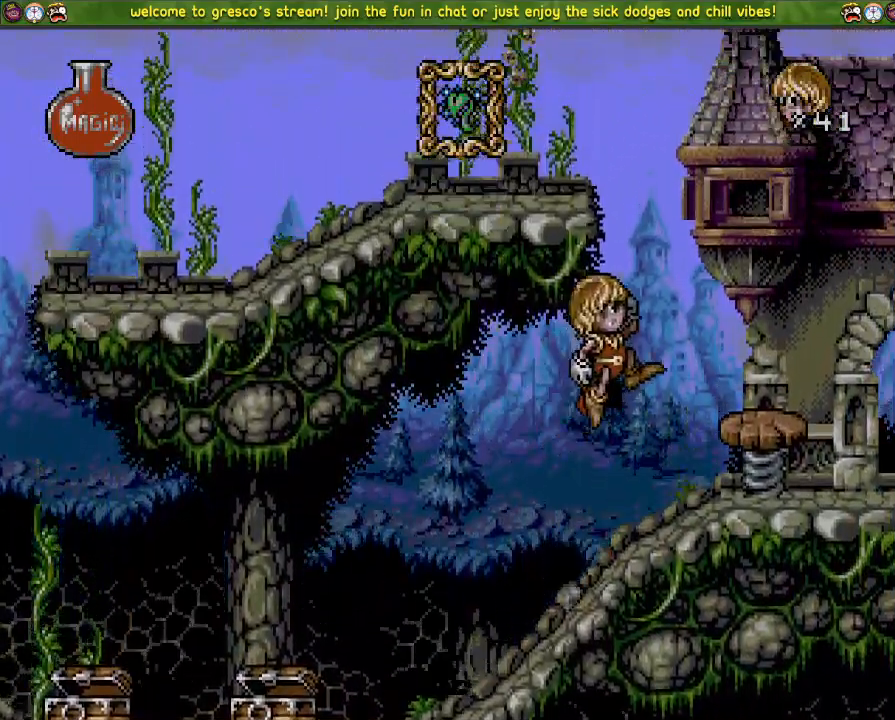
{"buttons": ["DPAD_DOWN"], "left_stick": "center", "right_stick": "center", "events": [[84, "DPAD_LEFT", "up"], [184, "CROSS", "down"], [250, "DPAD_DOWN", "down"], [367, "CROSS", "up"]]}
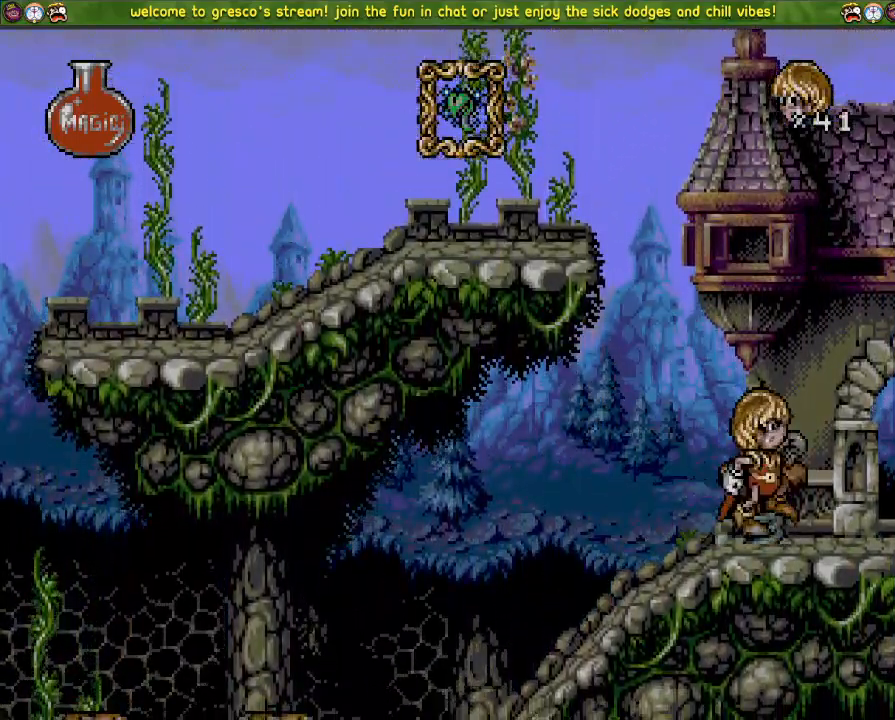
{"buttons": ["CROSS", "DPAD_DOWN"], "left_stick": "center", "right_stick": "center", "events": [[83, "CROSS", "down"], [367, "DPAD_DOWN", "up"], [417, "DPAD_DOWN", "down"]]}
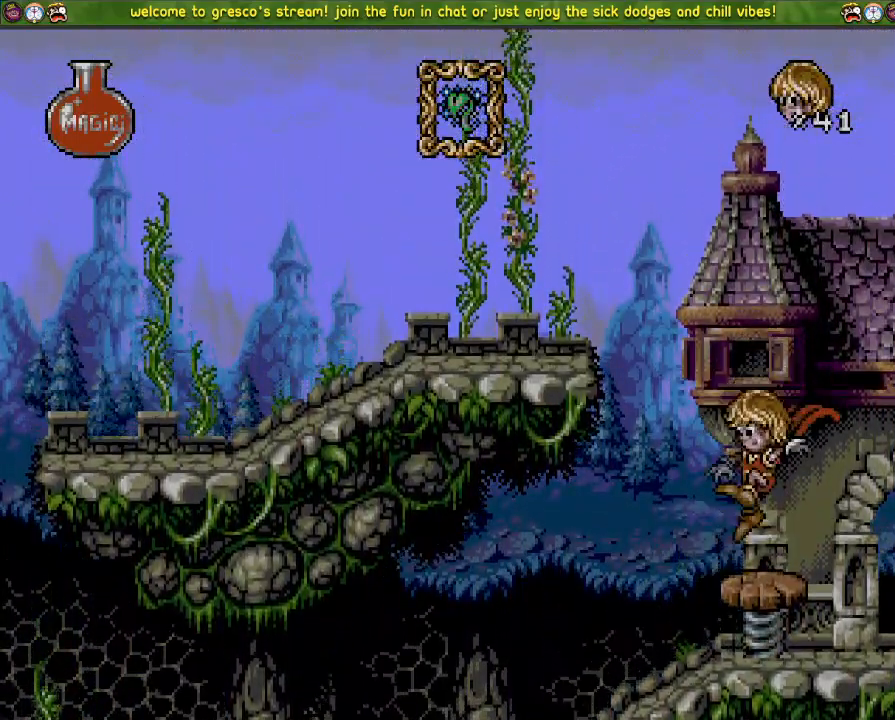
{"buttons": ["CROSS", "DPAD_DOWN"], "left_stick": "center", "right_stick": "center", "events": []}
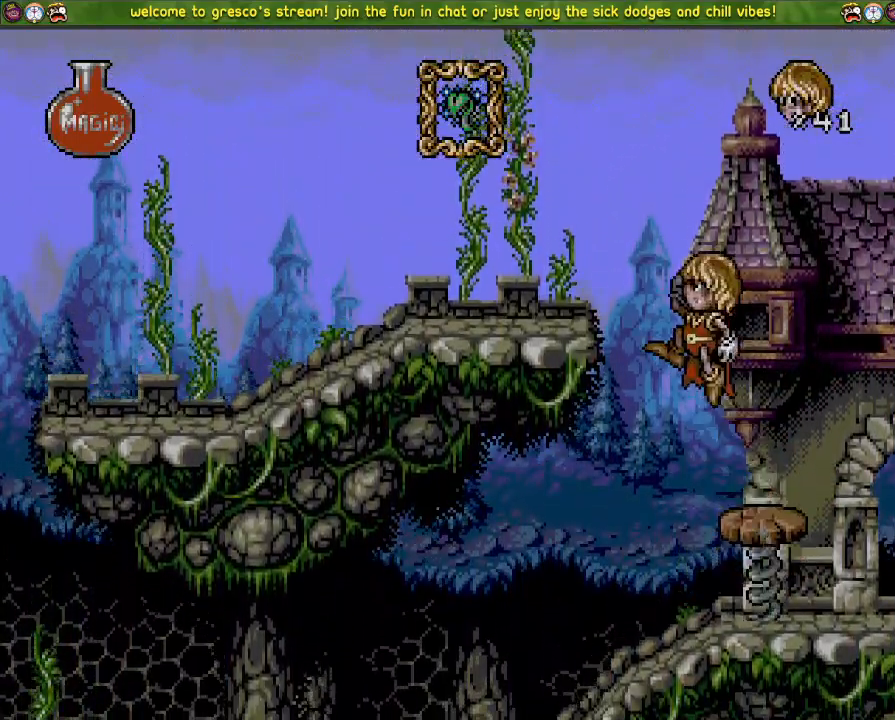
{"buttons": ["CROSS", "DPAD_DOWN"], "left_stick": "center", "right_stick": "center", "events": [[100, "CROSS", "up"], [467, "CROSS", "down"]]}
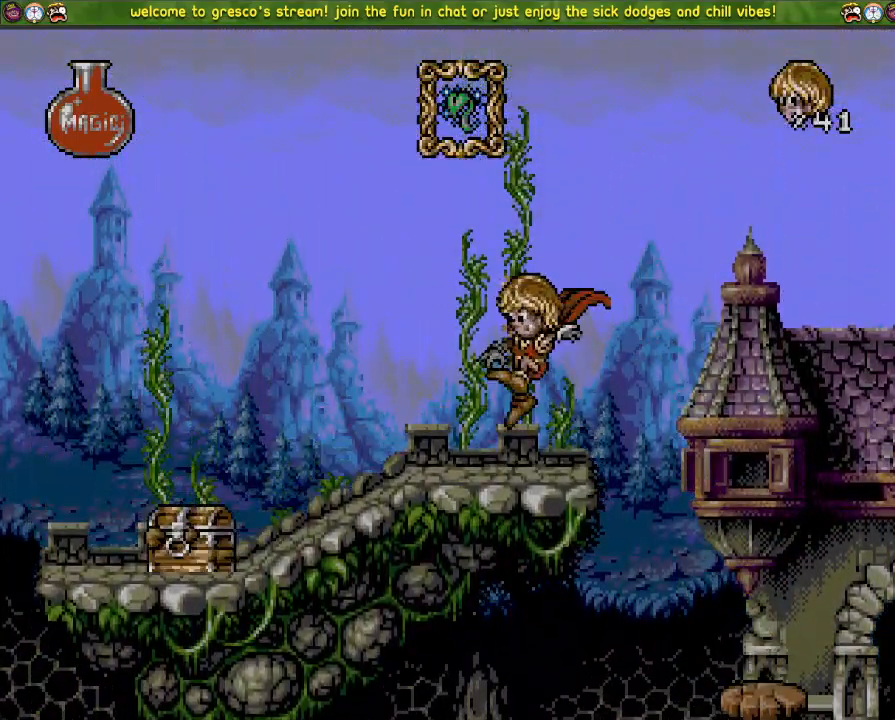
{"buttons": ["CROSS", "DPAD_DOWN"], "left_stick": "center", "right_stick": "center", "events": []}
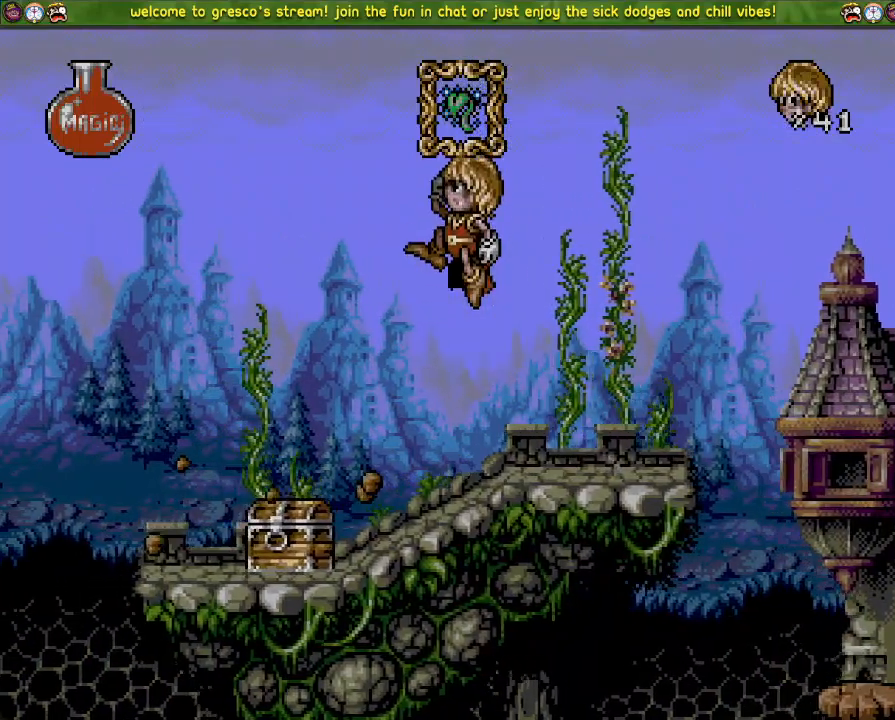
{"buttons": ["CROSS", "DPAD_LEFT"], "left_stick": "center", "right_stick": "center", "events": [[350, "DPAD_DOWN", "up"], [350, "DPAD_LEFT", "down"]]}
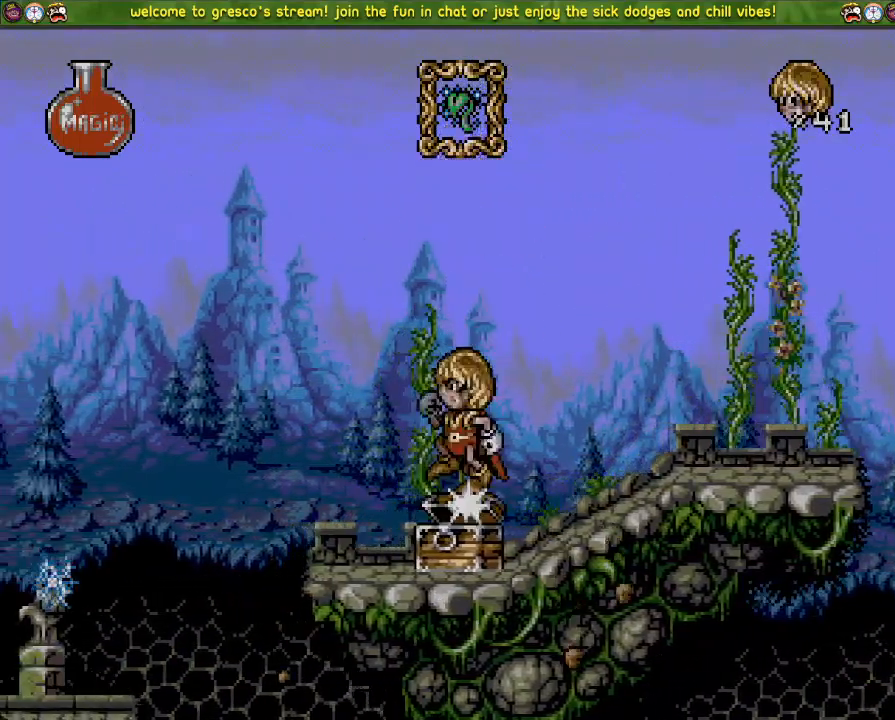
{"buttons": ["DPAD_DOWN"], "left_stick": "center", "right_stick": "center", "events": [[100, "DPAD_LEFT", "up"], [150, "CROSS", "up"], [217, "DPAD_DOWN", "down"]]}
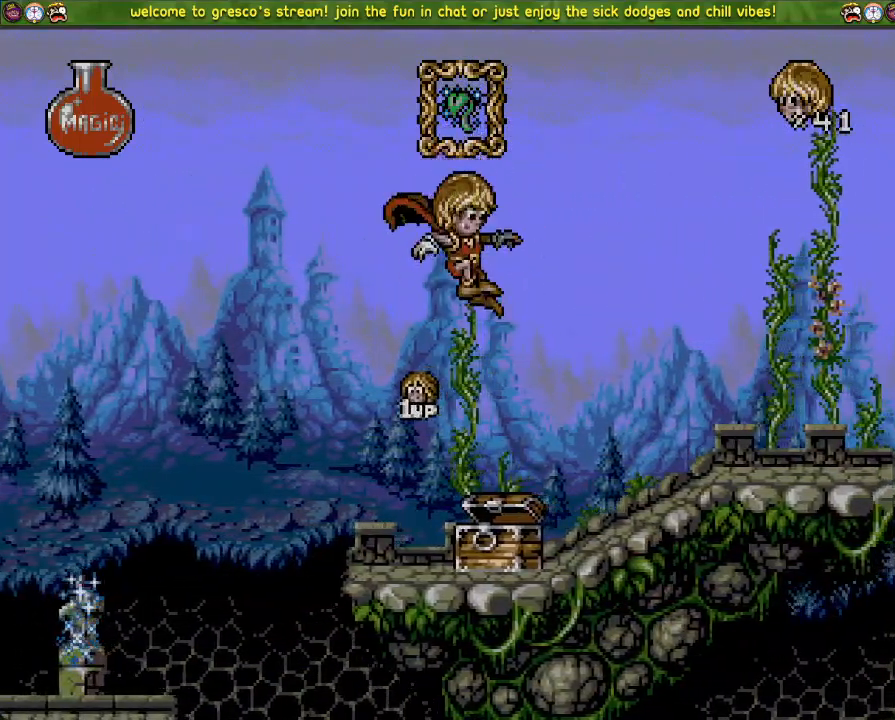
{"buttons": ["DPAD_DOWN"], "left_stick": "center", "right_stick": "center", "events": [[200, "CROSS", "down"], [450, "CROSS", "up"]]}
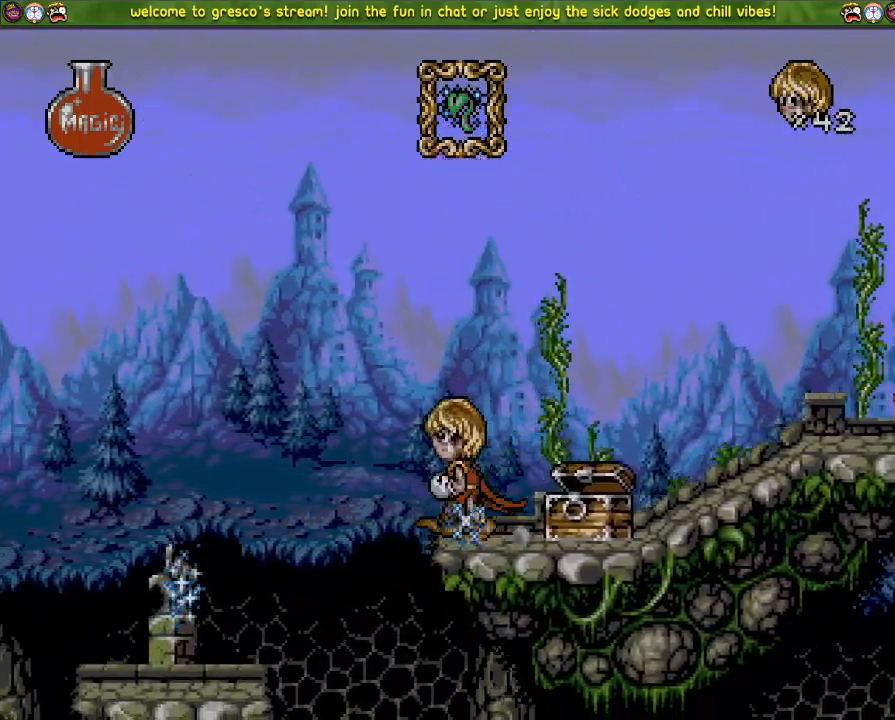
{"buttons": ["DPAD_DOWN"], "left_stick": "center", "right_stick": "center", "events": []}
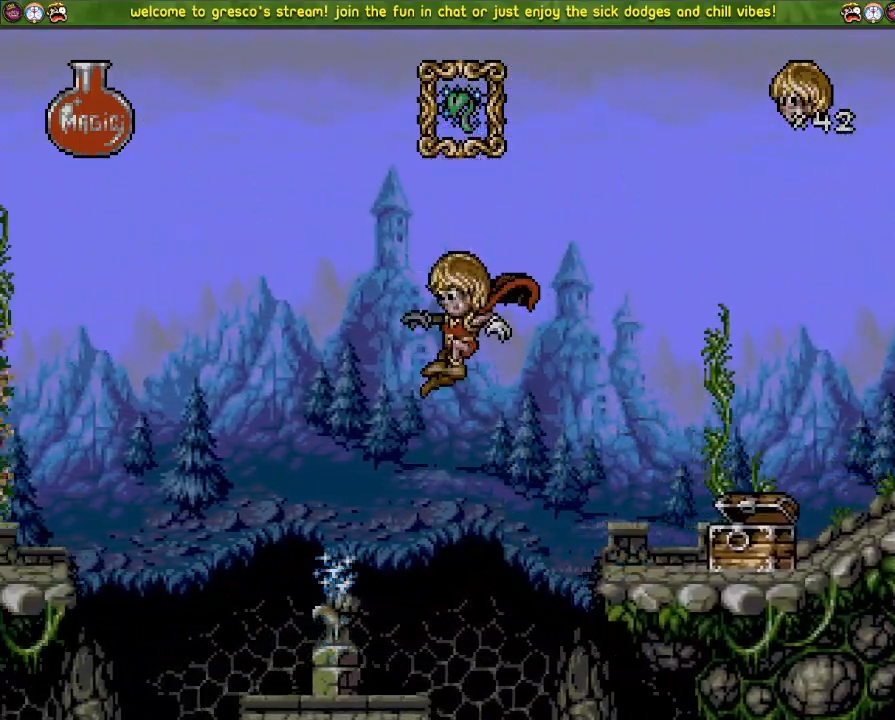
{"buttons": ["CROSS"], "left_stick": "center", "right_stick": "center", "events": [[83, "DPAD_DOWN", "up"], [100, "DPAD_LEFT", "down"], [117, "CROSS", "down"], [334, "DPAD_LEFT", "up"]]}
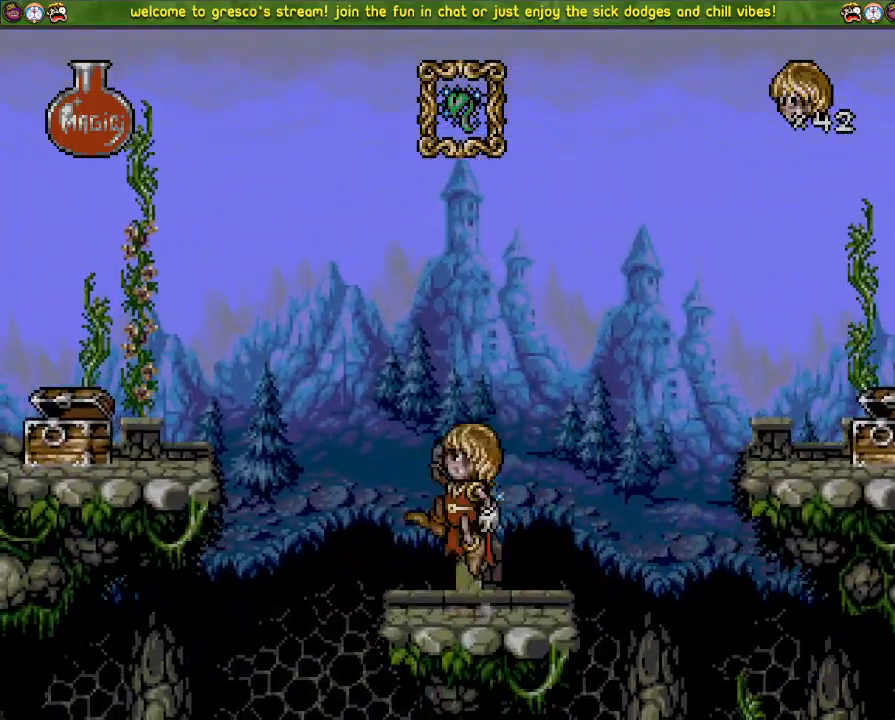
{"buttons": ["DPAD_DOWN"], "left_stick": "center", "right_stick": "center", "events": [[166, "DPAD_DOWN", "down"], [267, "CROSS", "up"]]}
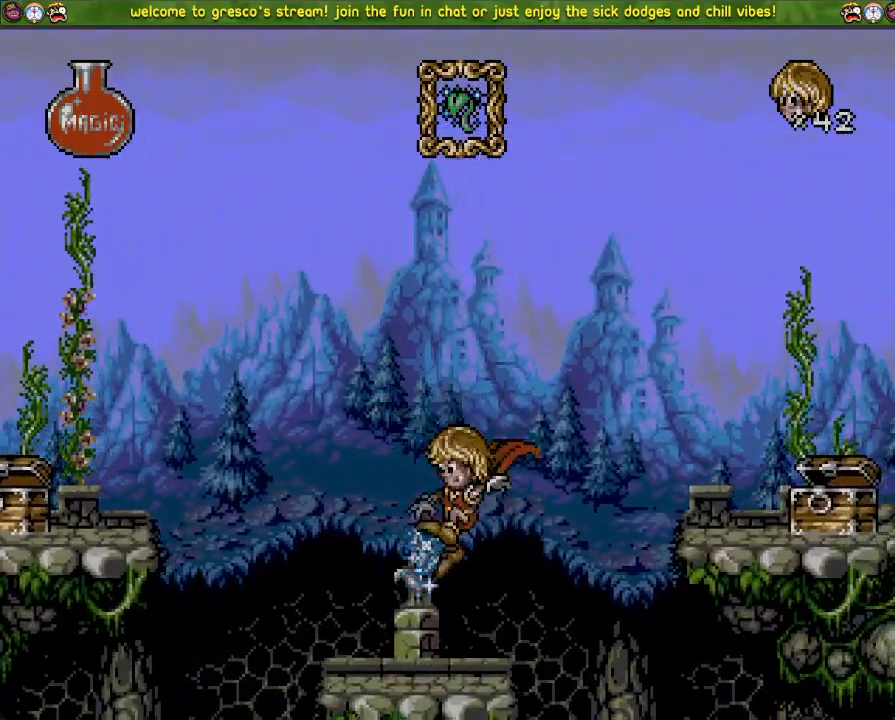
{"buttons": [], "left_stick": "center", "right_stick": "center", "events": [[17, "CROSS", "down"], [284, "DPAD_DOWN", "up"], [334, "CROSS", "up"]]}
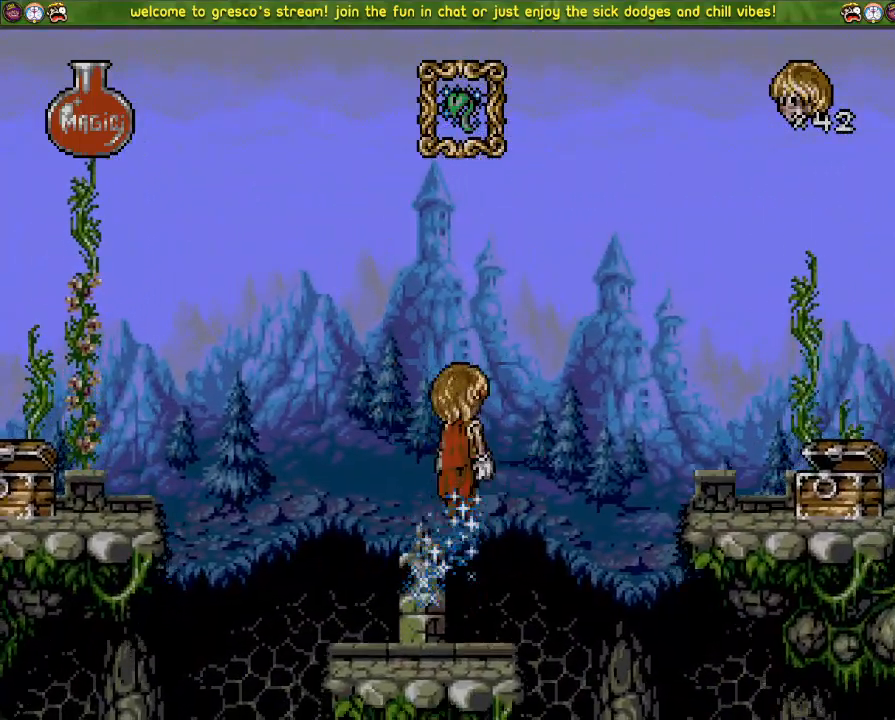
{"buttons": [], "left_stick": "center", "right_stick": "center", "events": []}
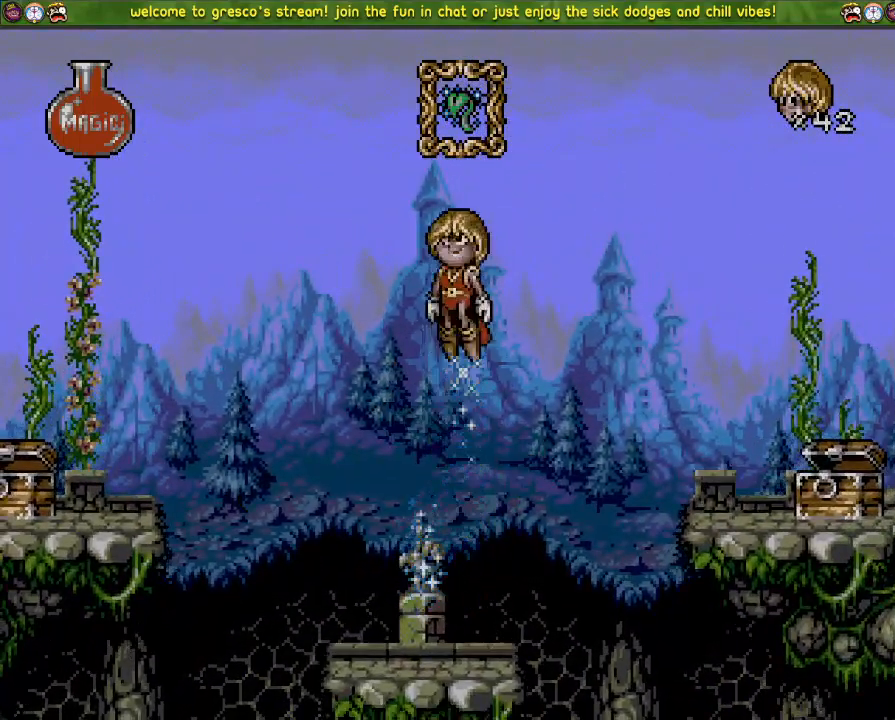
{"buttons": [], "left_stick": "center", "right_stick": "center", "events": []}
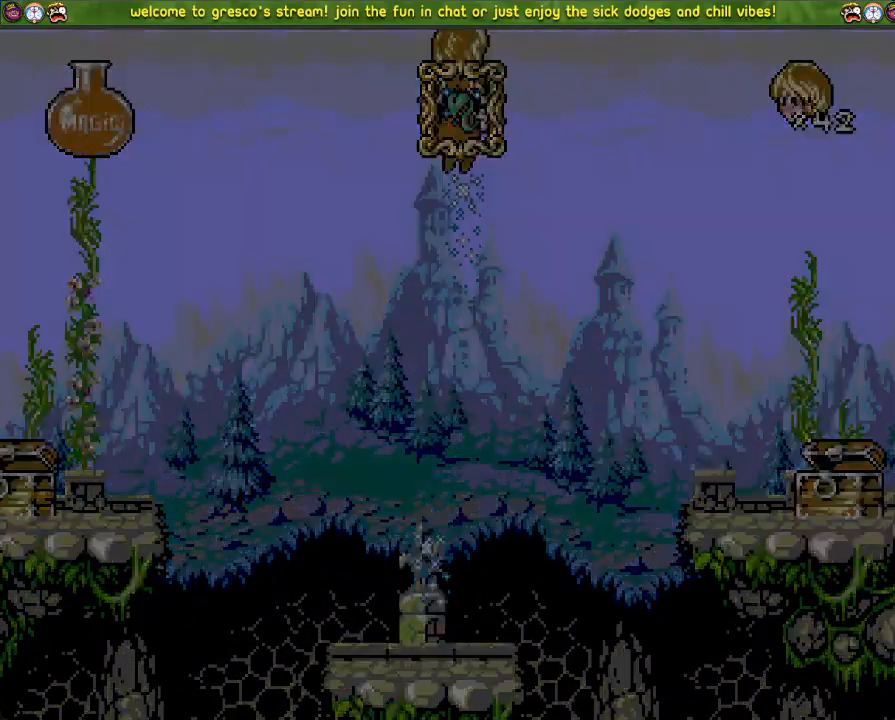
{"buttons": [], "left_stick": "center", "right_stick": "center", "events": []}
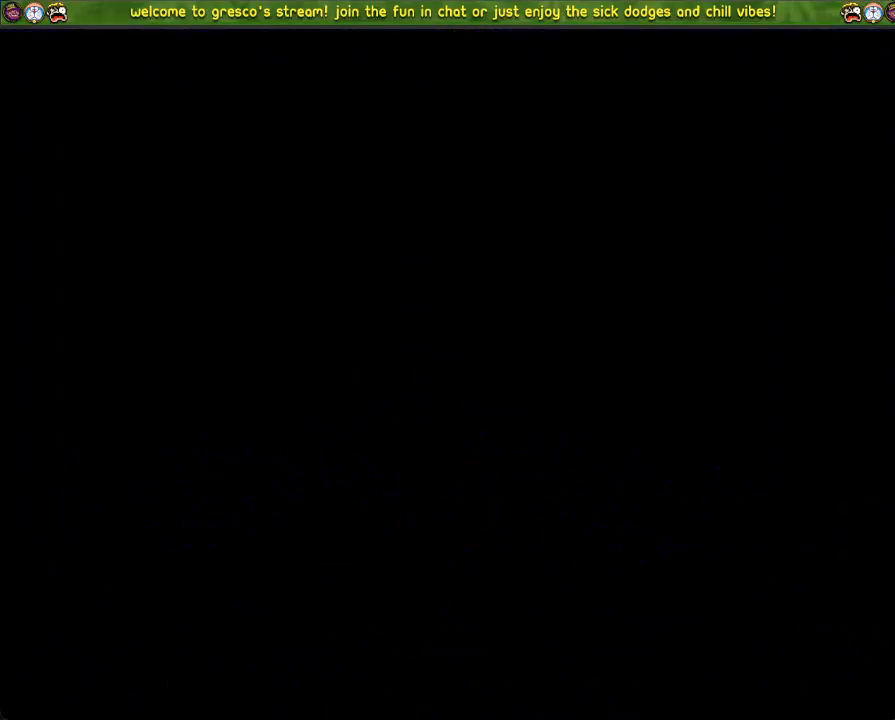
{"buttons": [], "left_stick": "center", "right_stick": "center", "events": []}
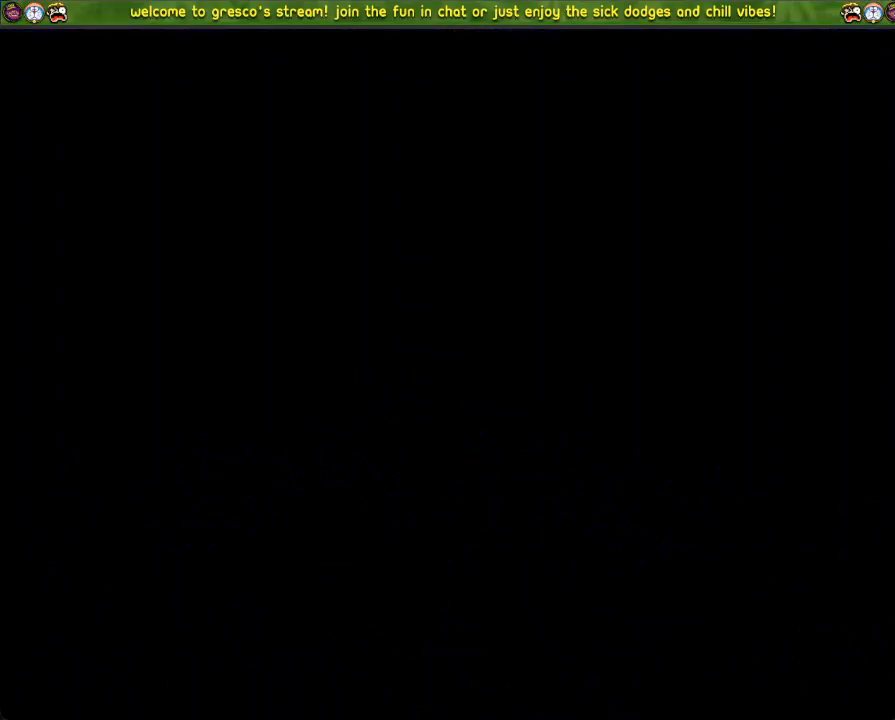
{"buttons": [], "left_stick": "center", "right_stick": "center", "events": []}
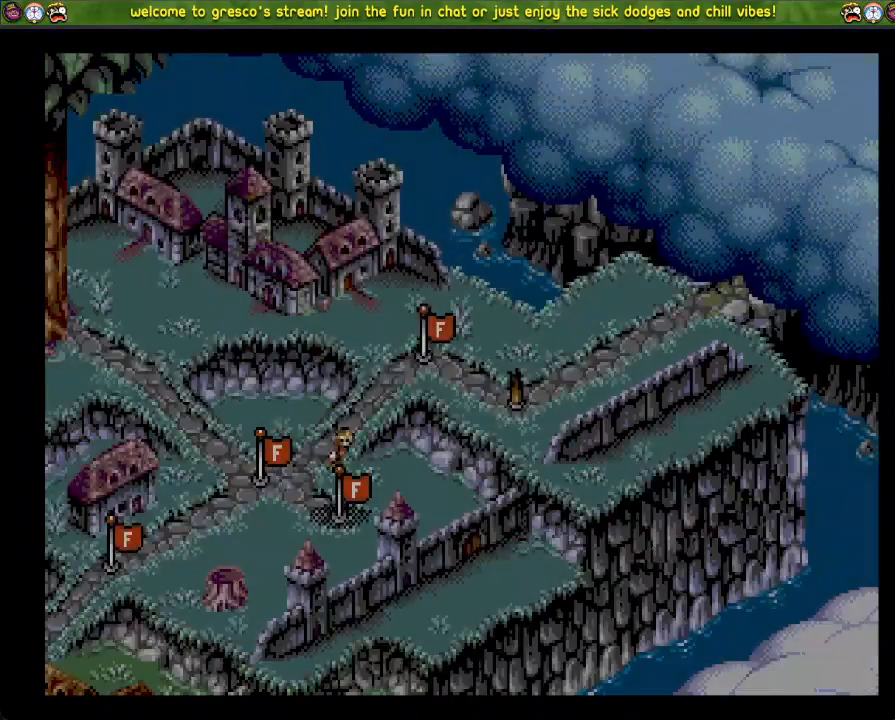
{"buttons": ["CROSS"], "left_stick": "center", "right_stick": "center", "events": [[400, "CROSS", "down"]]}
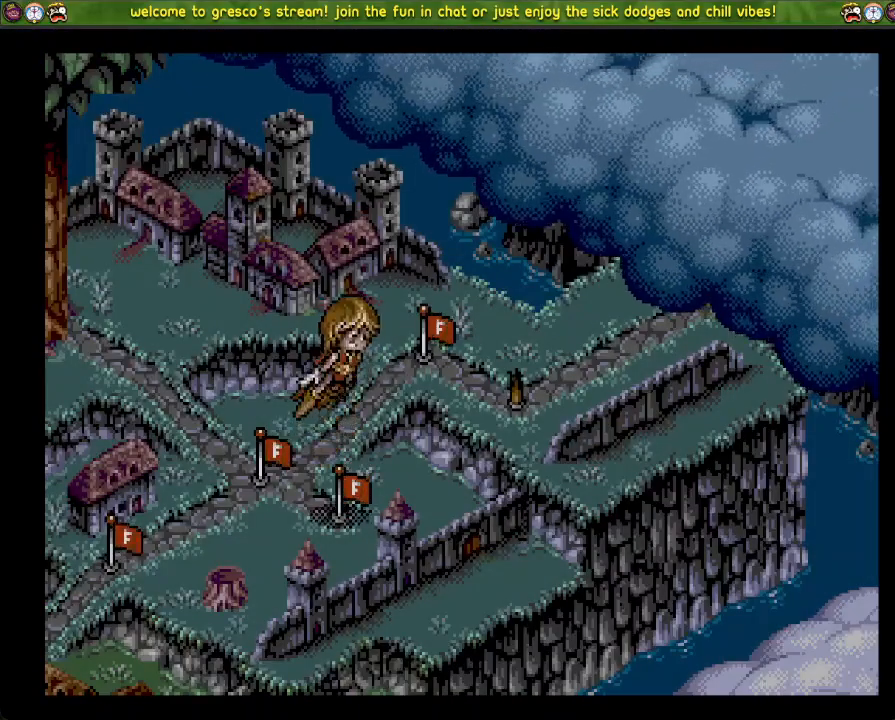
{"buttons": ["CROSS"], "left_stick": "center", "right_stick": "center", "events": [[16, "CROSS", "up"], [83, "CROSS", "down"], [166, "CROSS", "up"], [216, "CROSS", "down"], [317, "CROSS", "up"], [417, "CROSS", "down"]]}
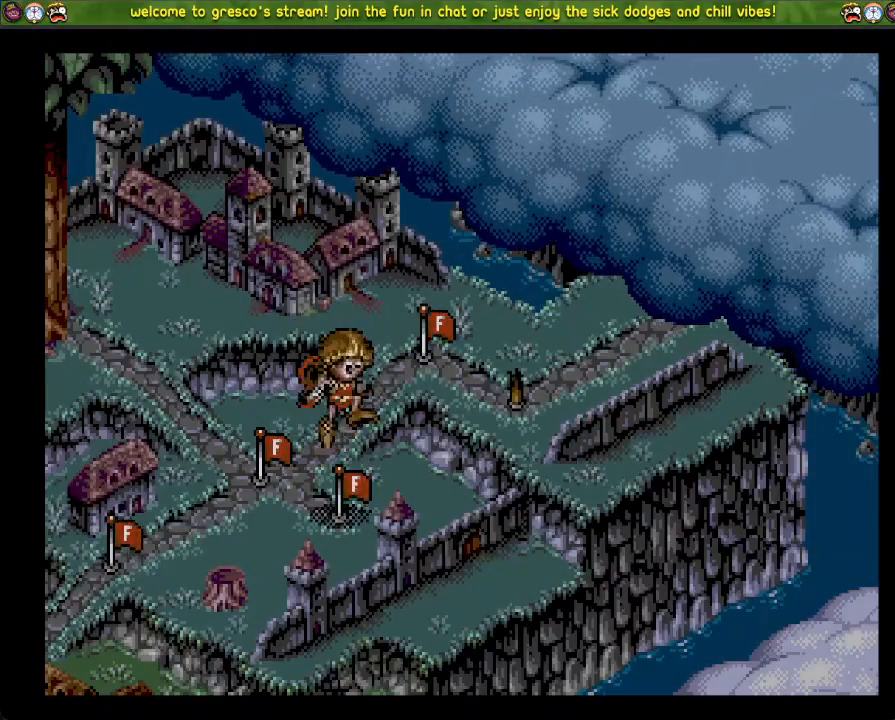
{"buttons": [], "left_stick": "center", "right_stick": "center", "events": [[17, "CROSS", "up"]]}
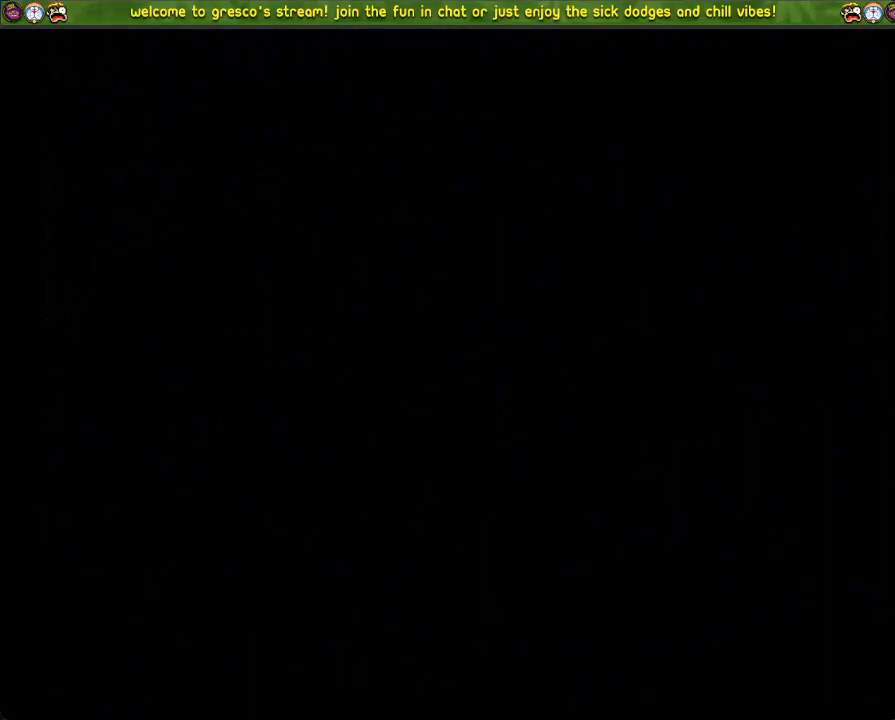
{"buttons": [], "left_stick": "center", "right_stick": "center", "events": []}
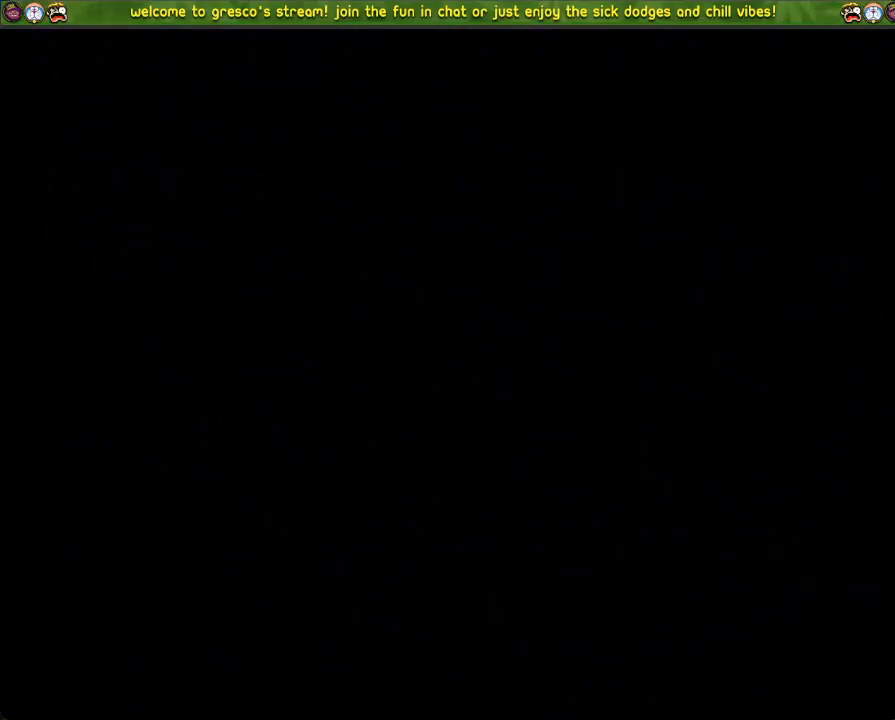
{"buttons": [], "left_stick": "center", "right_stick": "center", "events": []}
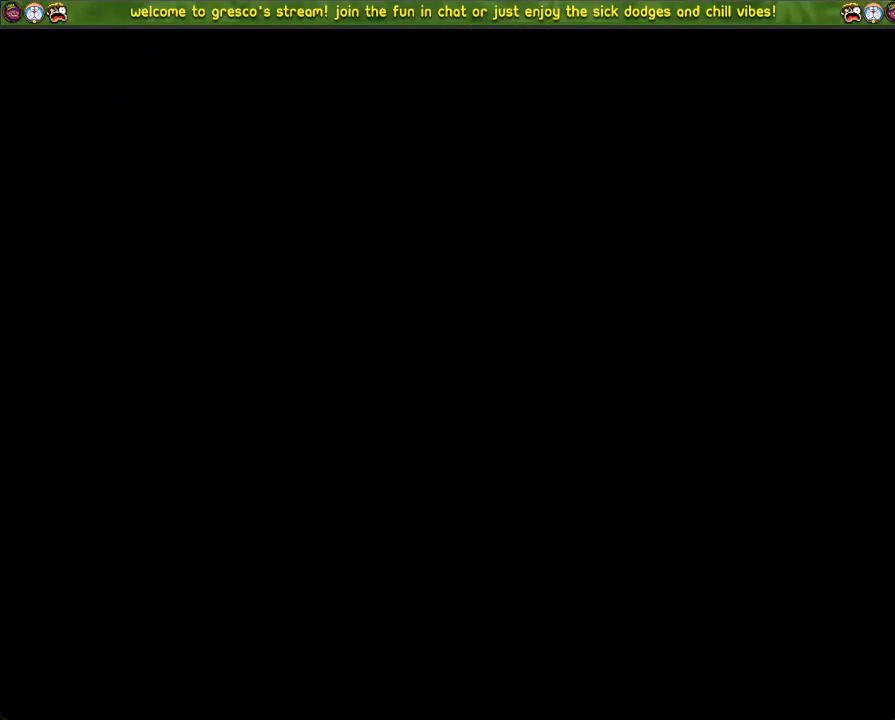
{"buttons": [], "left_stick": "center", "right_stick": "center", "events": []}
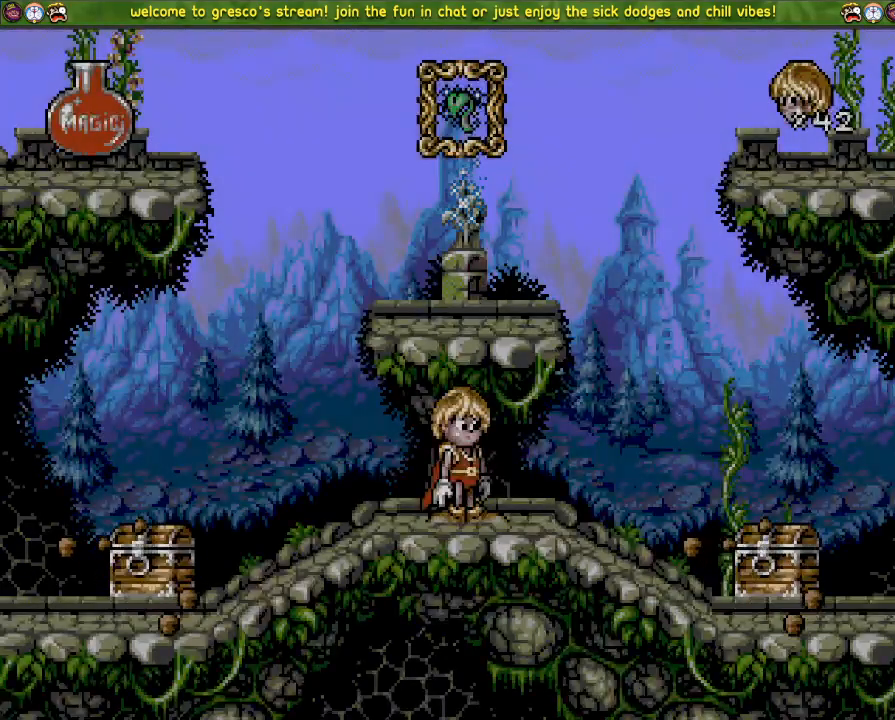
{"buttons": ["DPAD_DOWN"], "left_stick": "center", "right_stick": "center", "events": [[117, "DPAD_DOWN", "down"]]}